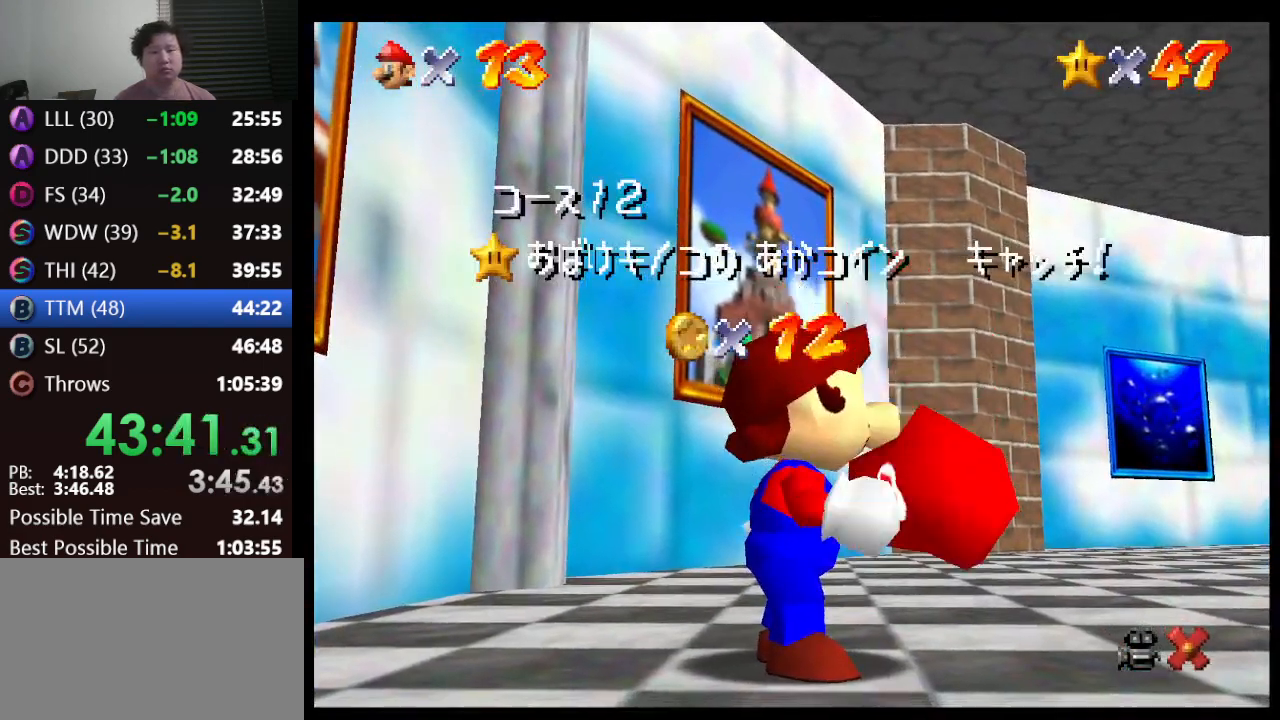
Gameplay with a controller (Nintendo layout); each line is a JSON object with the inputs held at the frame after it. "events" lists button and stick changes between this image and that frame as [ms after this image, input, new state], when the widget could be followed in between. Not read: L1 L3 R3.
{"buttons": [], "left_stick": "down", "events": []}
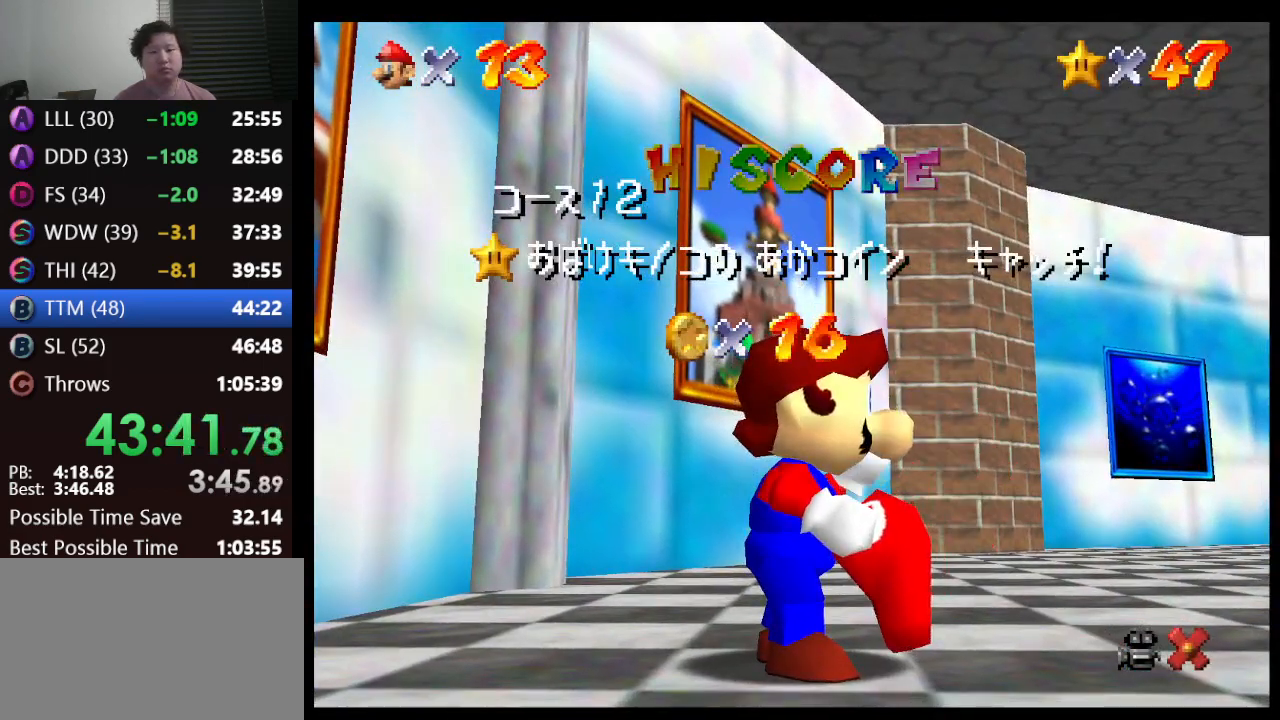
{"buttons": [], "left_stick": "down", "events": []}
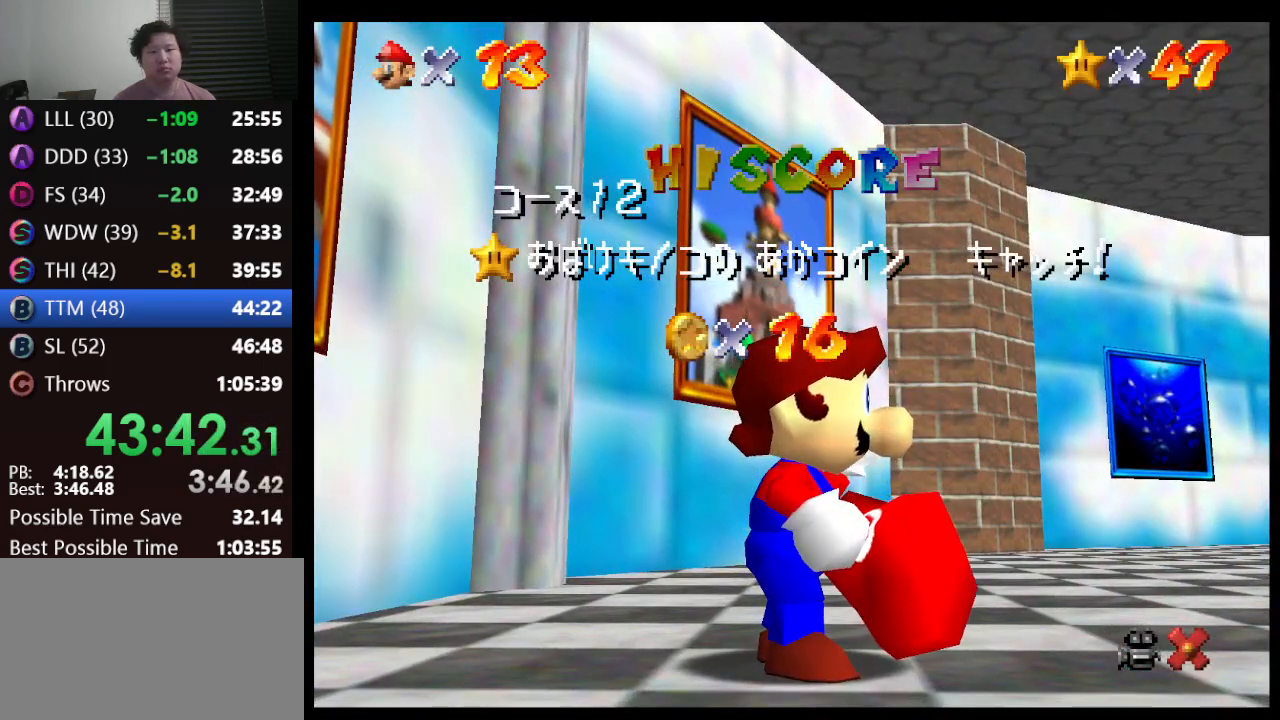
{"buttons": [], "left_stick": "down", "events": []}
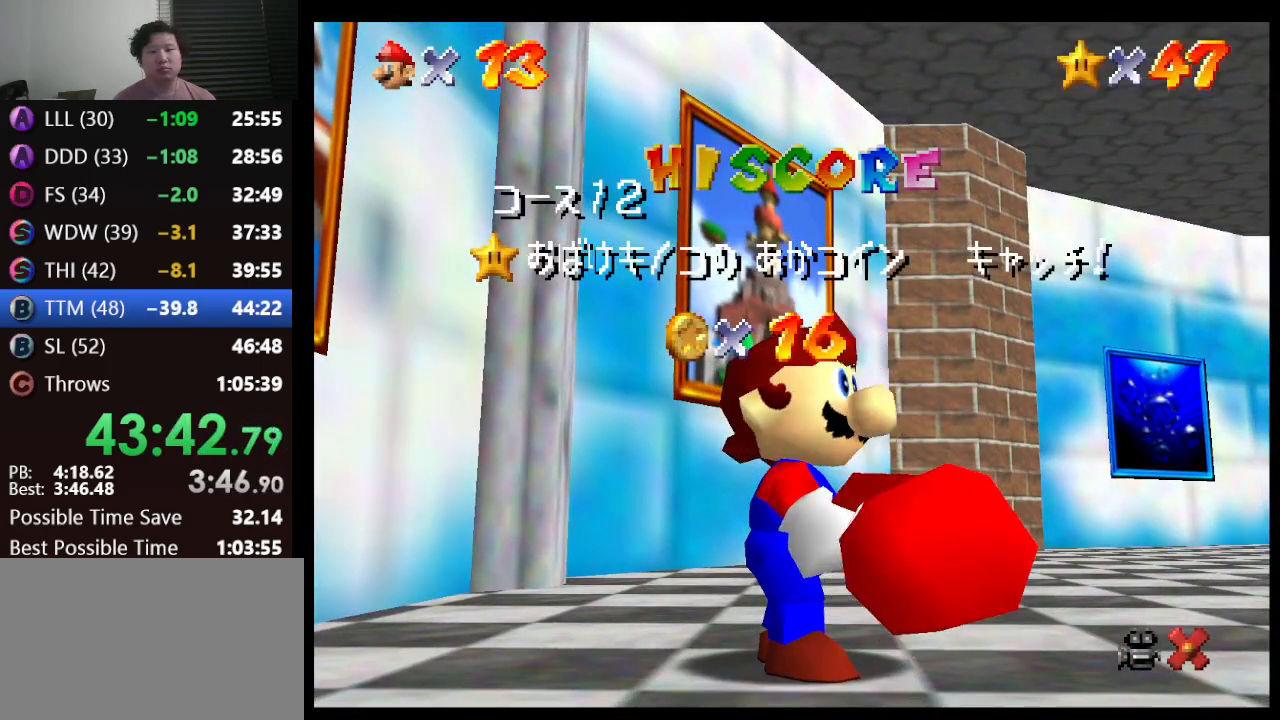
{"buttons": [], "left_stick": "down", "events": []}
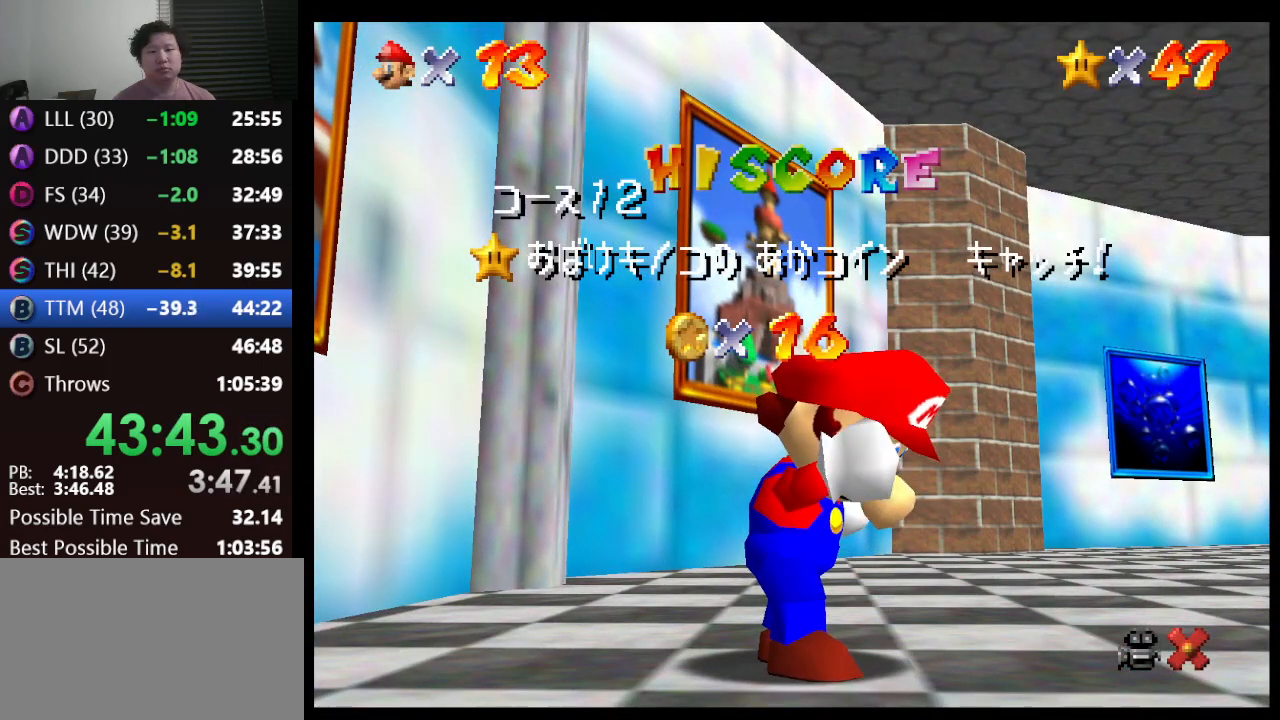
{"buttons": [], "left_stick": "down", "events": []}
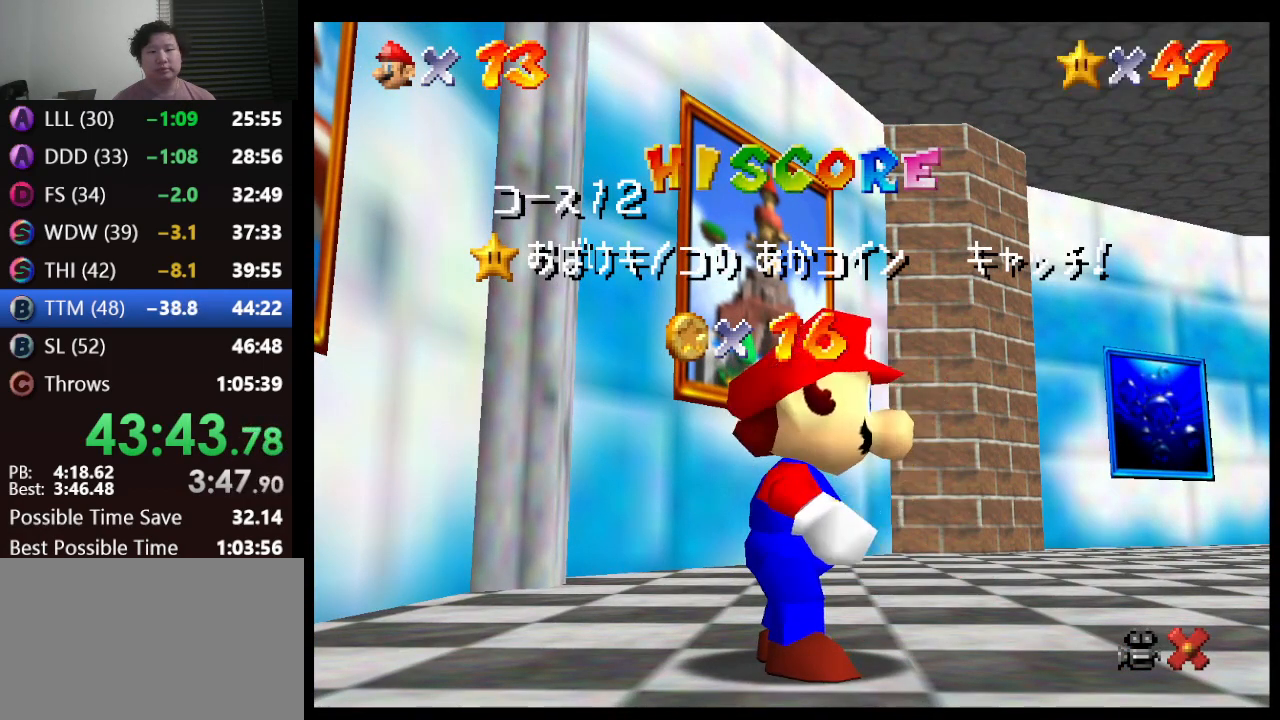
{"buttons": [], "left_stick": "down", "events": []}
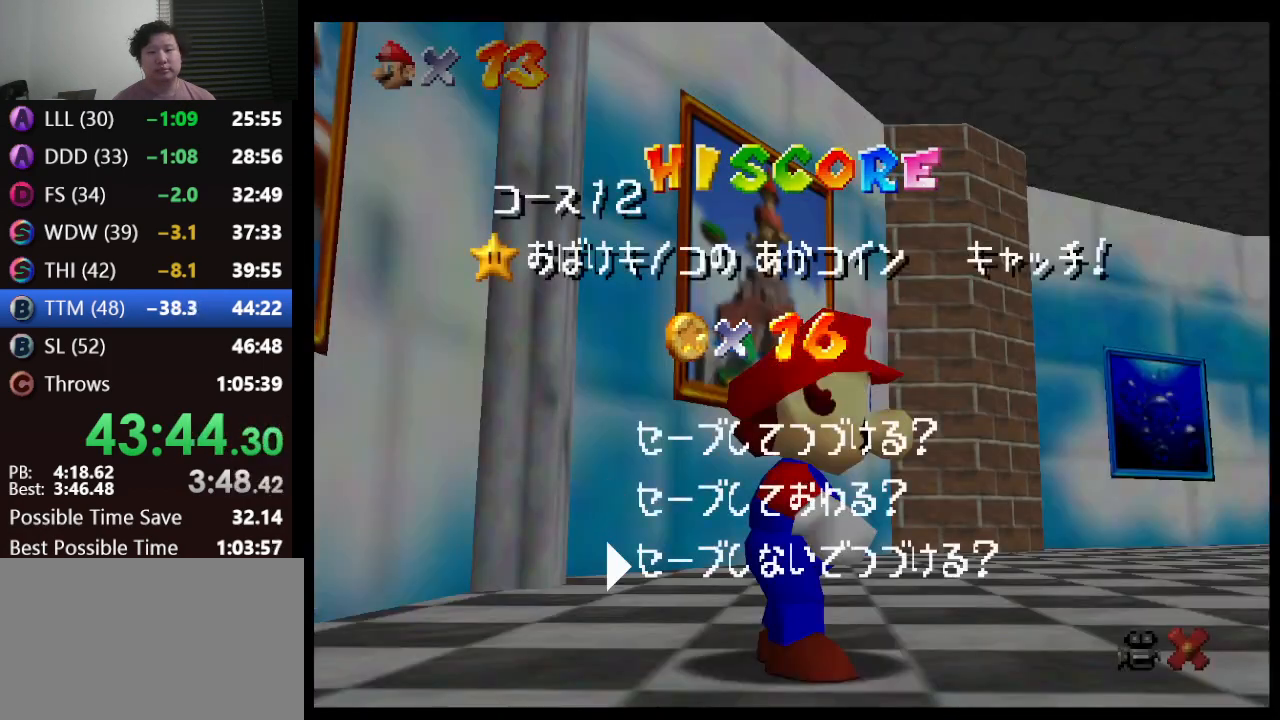
{"buttons": [], "left_stick": "left", "events": [[33, "A", "down"], [250, "A", "up"], [283, "left_stick", "left"]]}
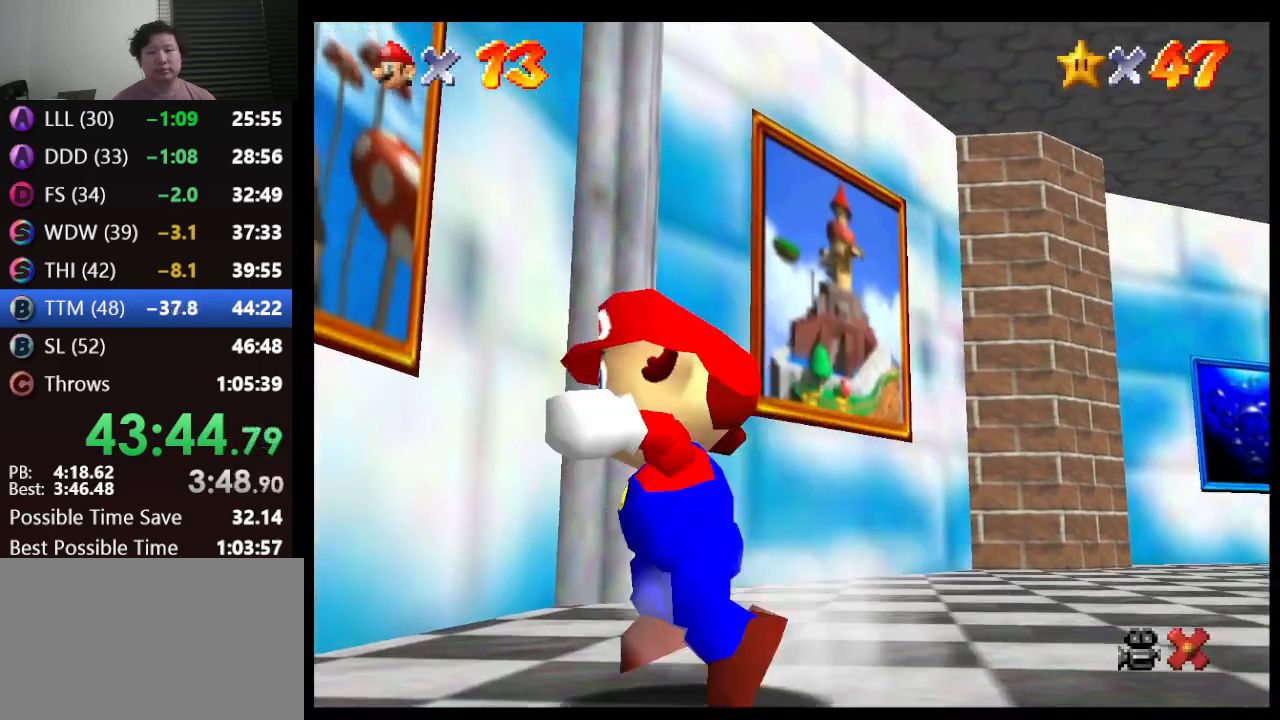
{"buttons": [], "left_stick": "up", "events": [[183, "left_stick", "up"], [300, "A", "down"], [383, "A", "up"]]}
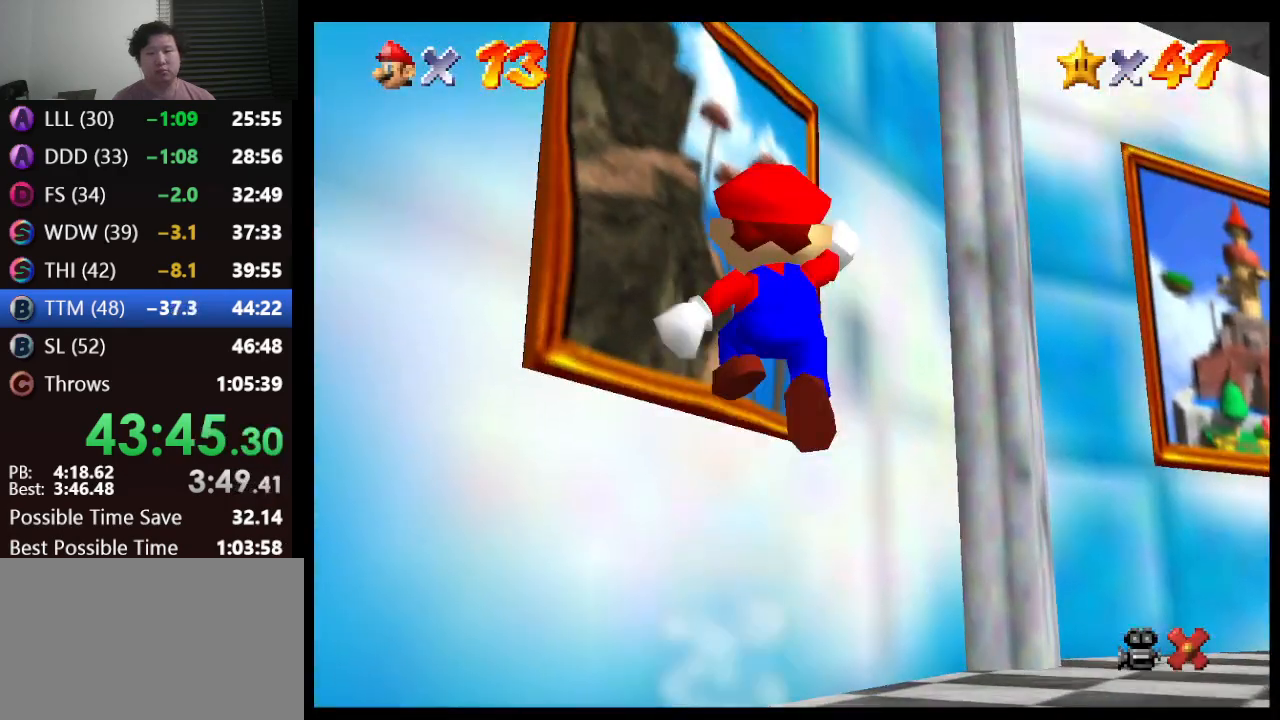
{"buttons": [], "left_stick": "up-left", "events": [[67, "left_stick", "up-left"], [300, "A", "down"], [300, "B", "down"], [367, "A", "up"], [400, "B", "up"]]}
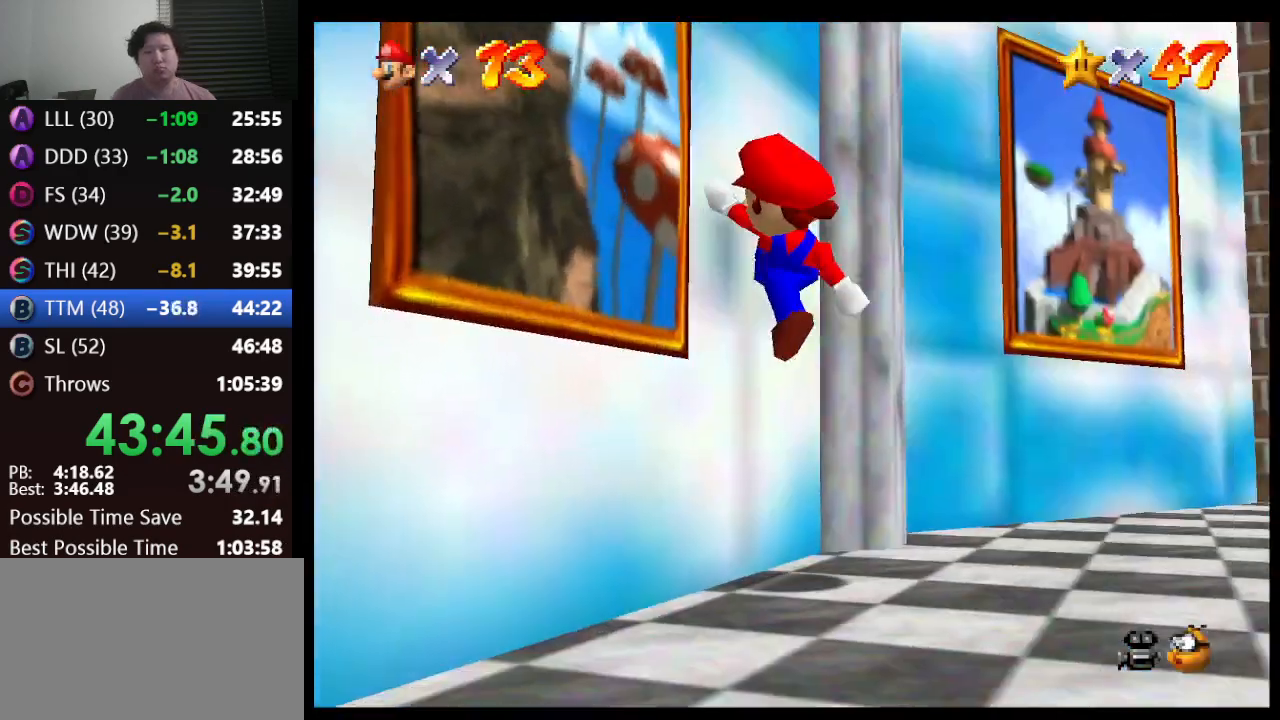
{"buttons": [], "left_stick": "down-left", "events": [[117, "left_stick", "left"], [267, "left_stick", "center"], [450, "left_stick", "down-left"]]}
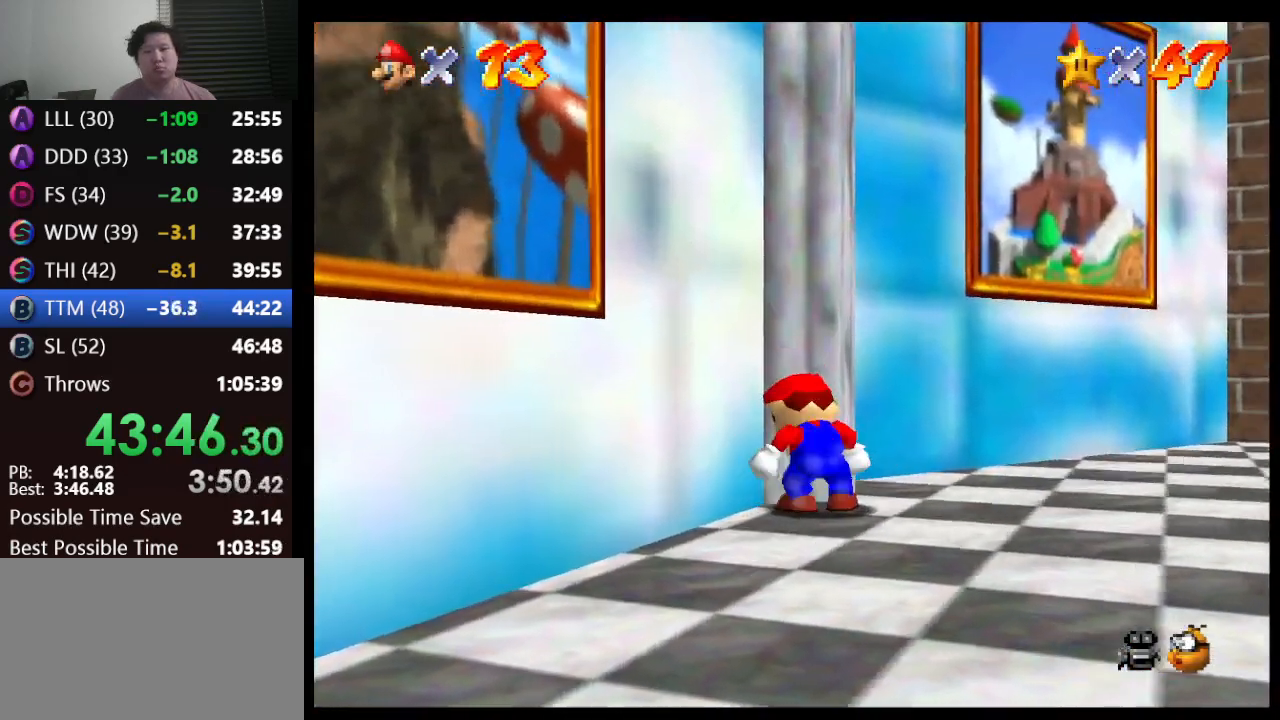
{"buttons": [], "left_stick": "down", "events": [[33, "left_stick", "down"]]}
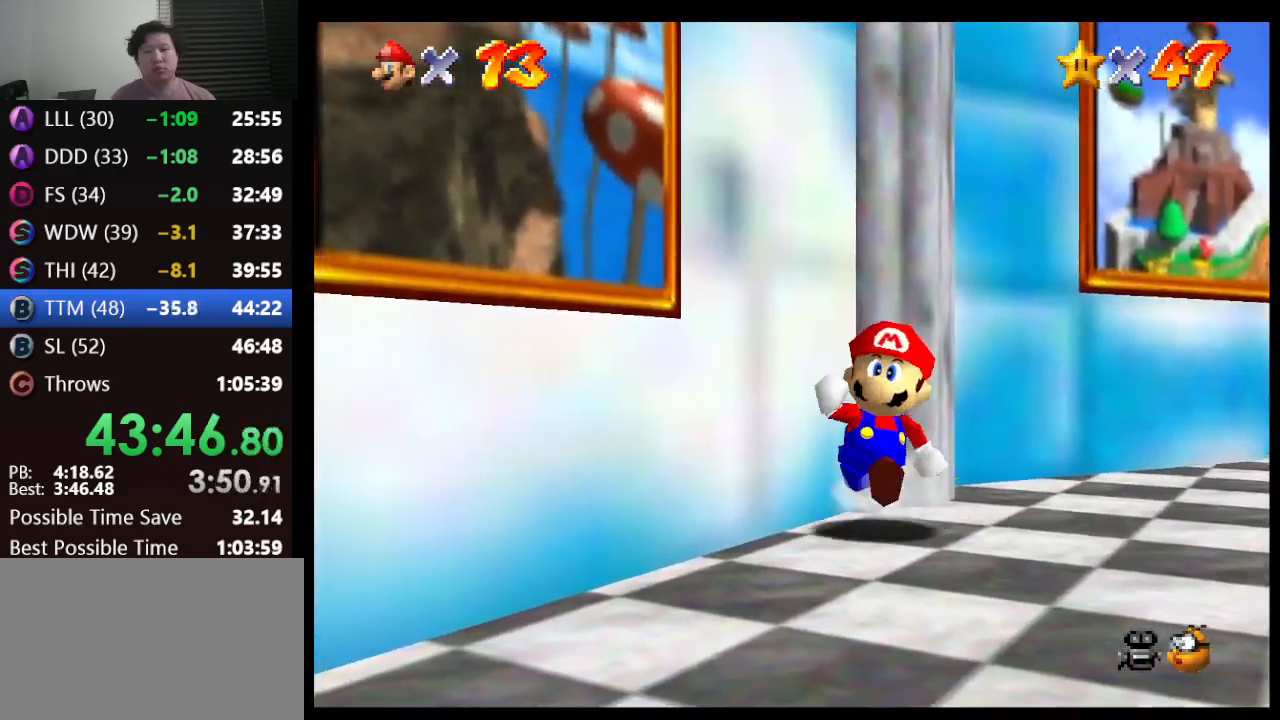
{"buttons": [], "left_stick": "up-left", "events": [[283, "left_stick", "down-left"], [417, "left_stick", "up-left"]]}
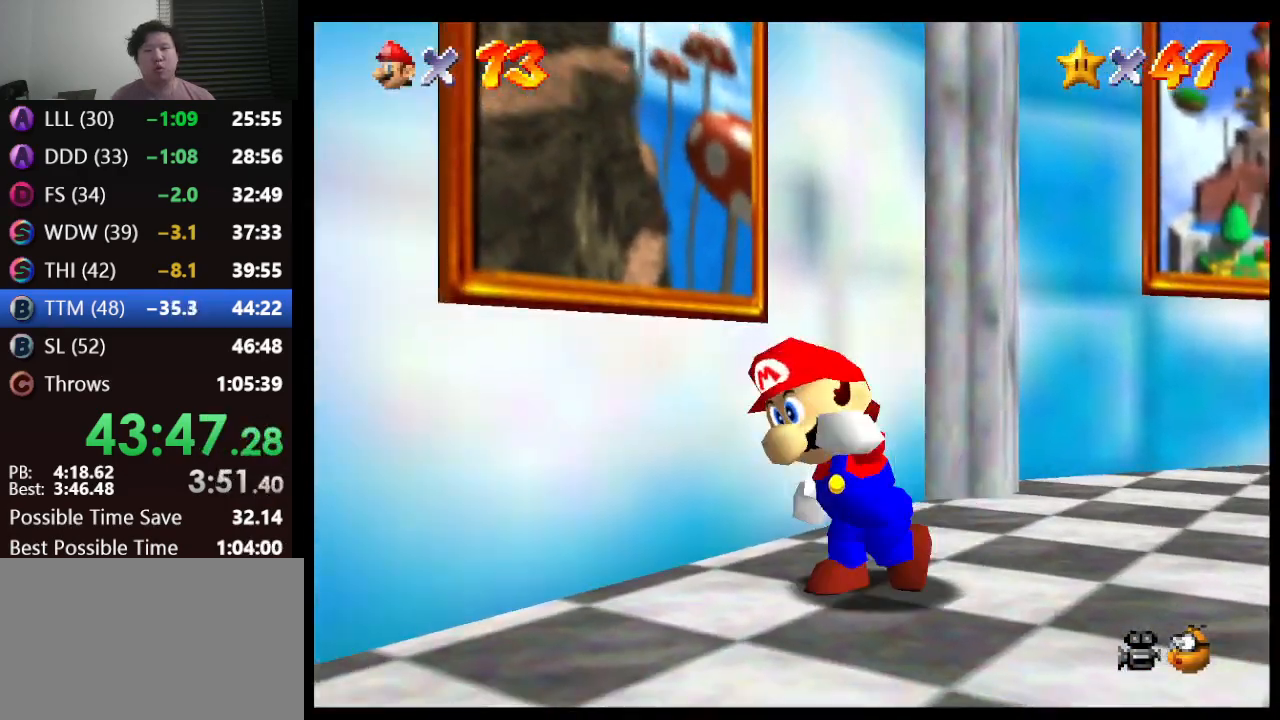
{"buttons": ["B"], "left_stick": "up-left", "events": [[217, "left_stick", "up"], [300, "A", "down"], [467, "A", "up"], [467, "left_stick", "up-left"], [483, "B", "down"]]}
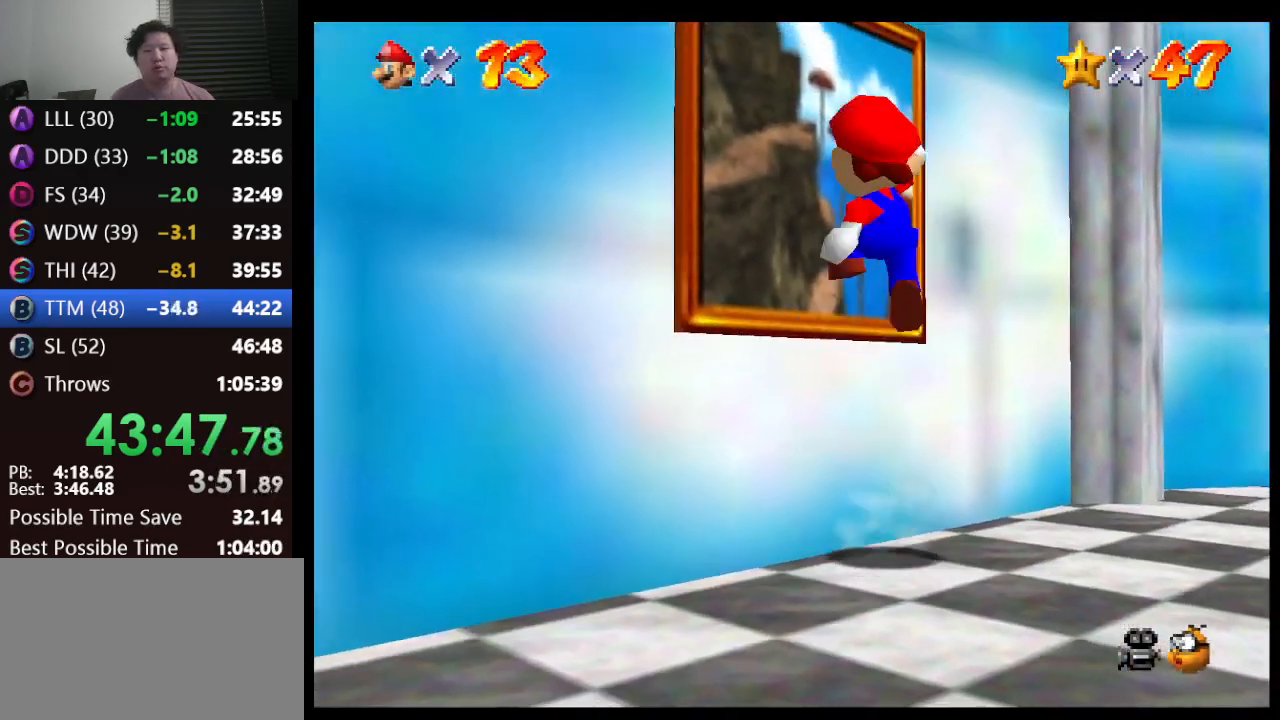
{"buttons": [], "left_stick": "up-left", "events": [[100, "B", "up"]]}
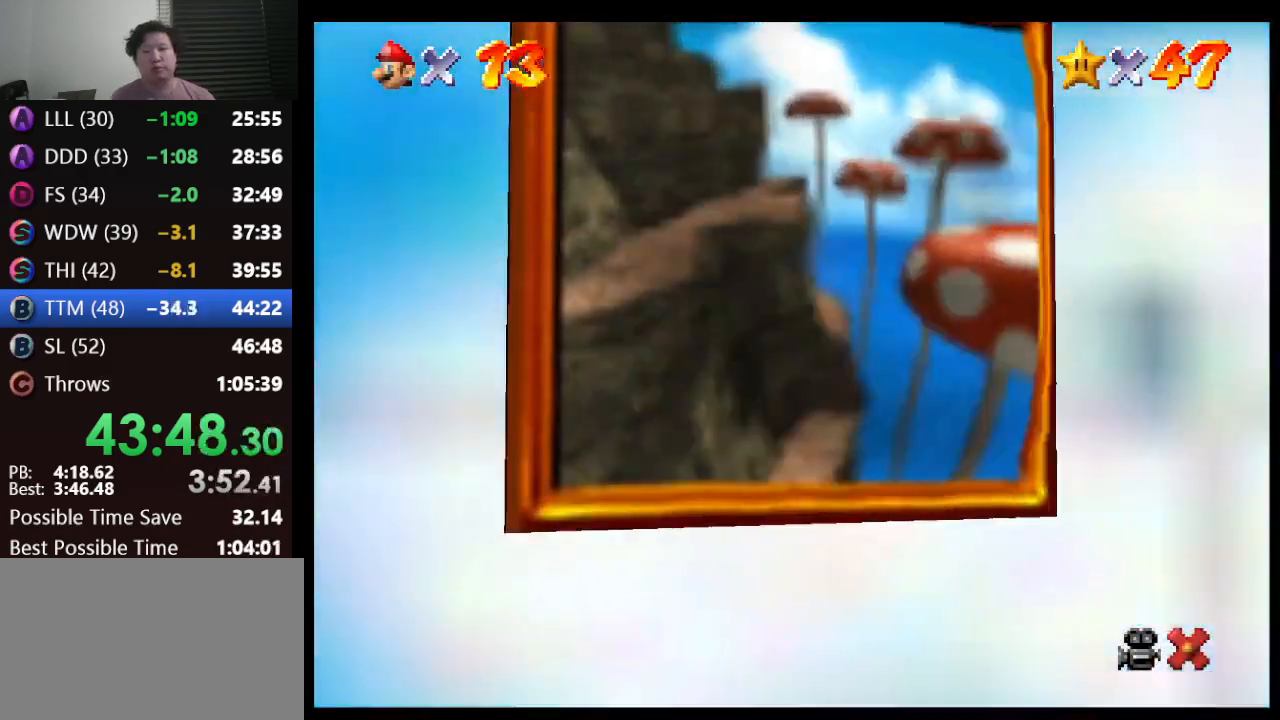
{"buttons": [], "left_stick": "center", "events": [[133, "left_stick", "center"]]}
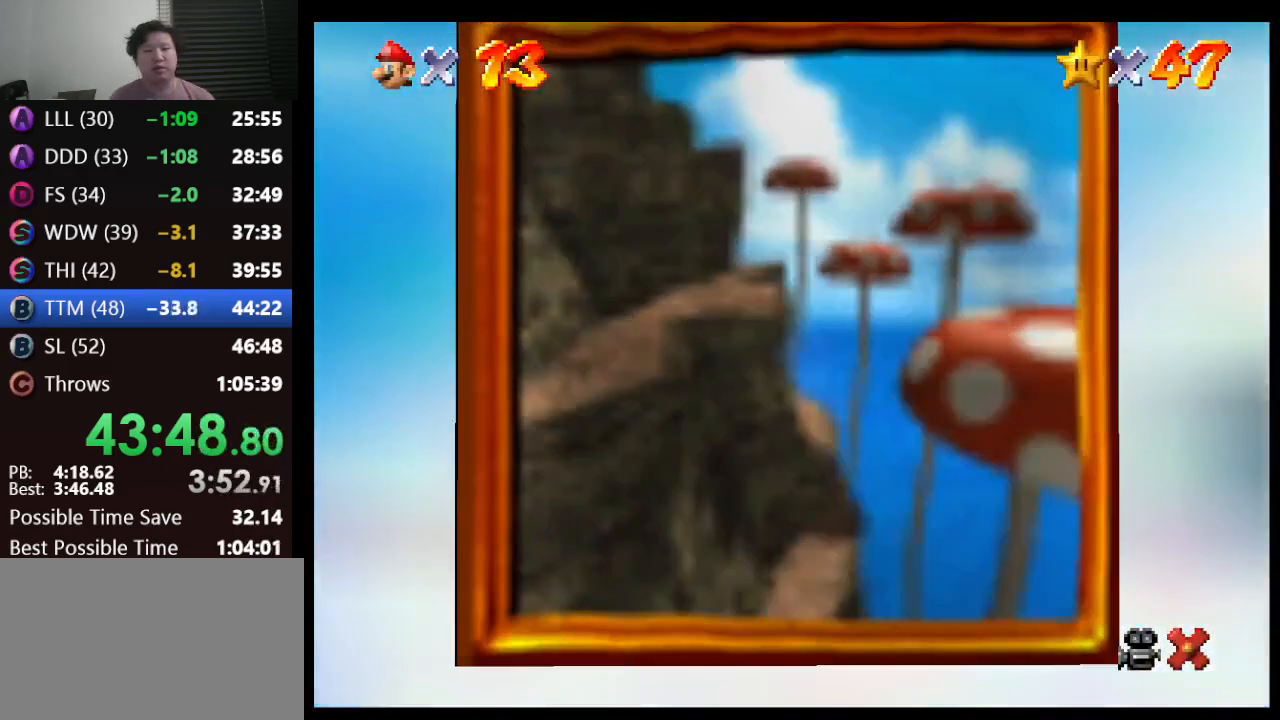
{"buttons": [], "left_stick": "center", "events": []}
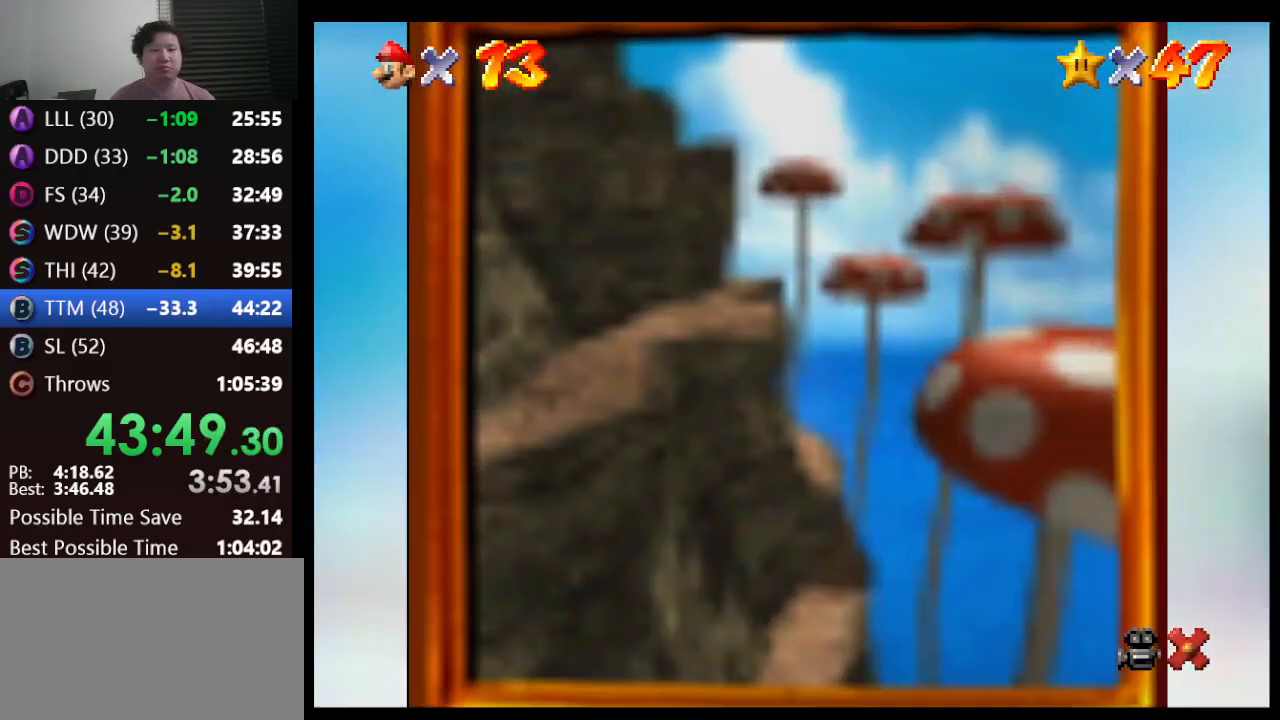
{"buttons": [], "left_stick": "center", "events": []}
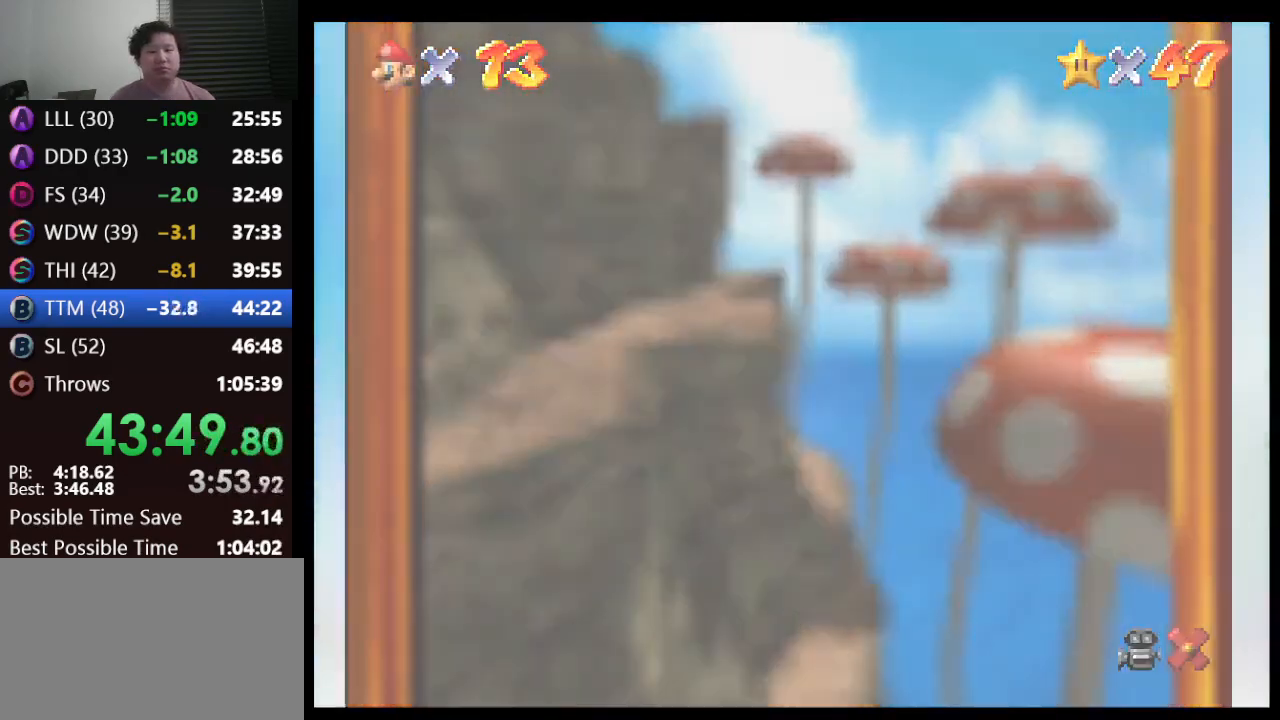
{"buttons": [], "left_stick": "center", "events": []}
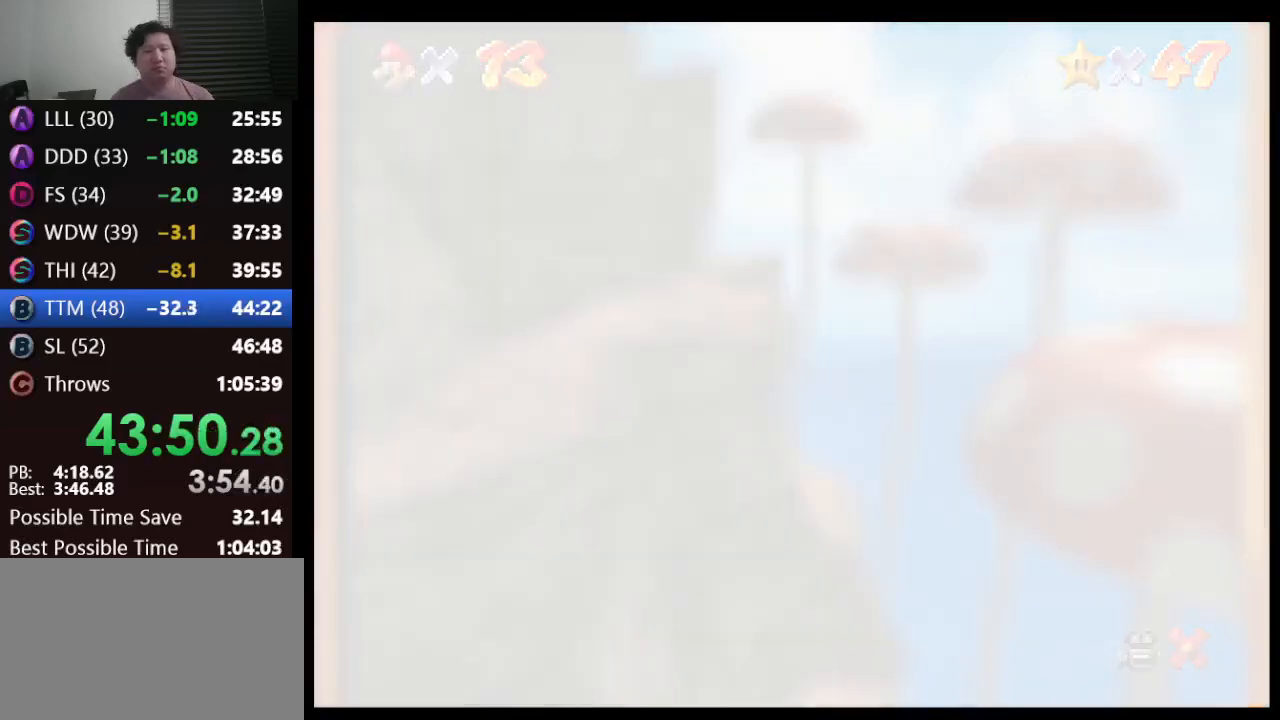
{"buttons": [], "left_stick": "center", "events": []}
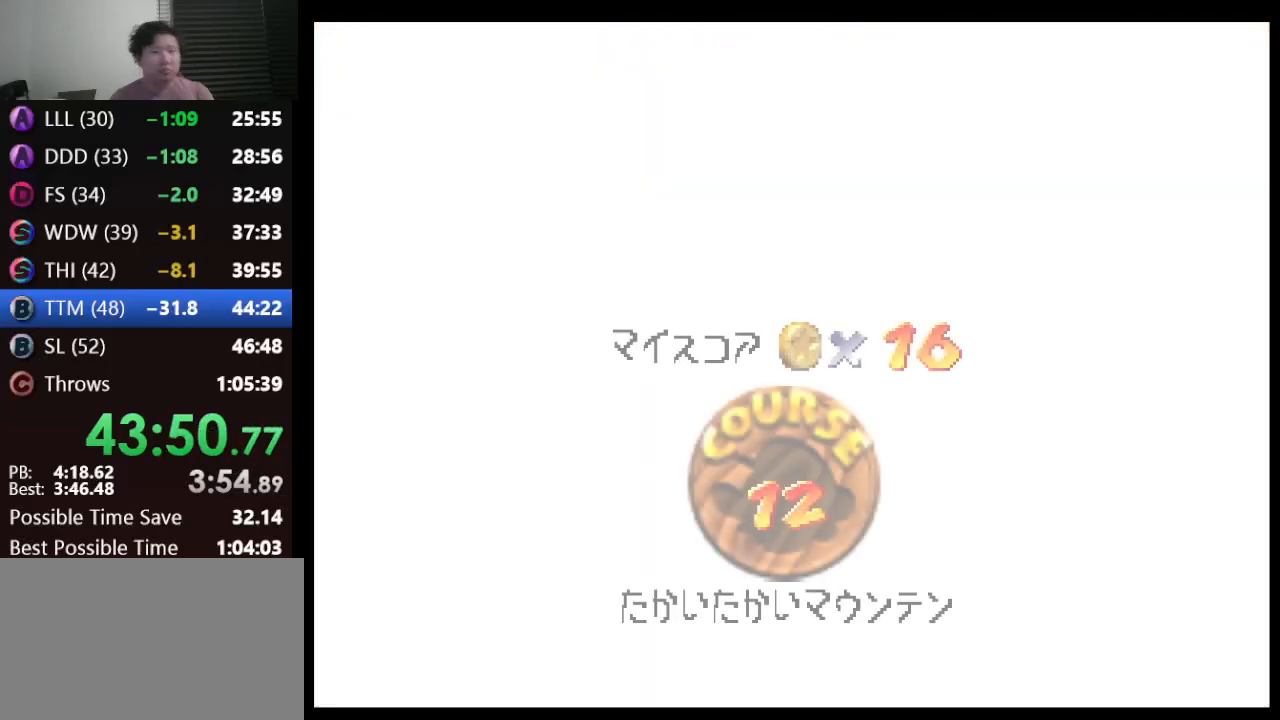
{"buttons": [], "left_stick": "center", "events": [[33, "A", "down"], [100, "A", "up"], [200, "A", "down"], [417, "A", "up"]]}
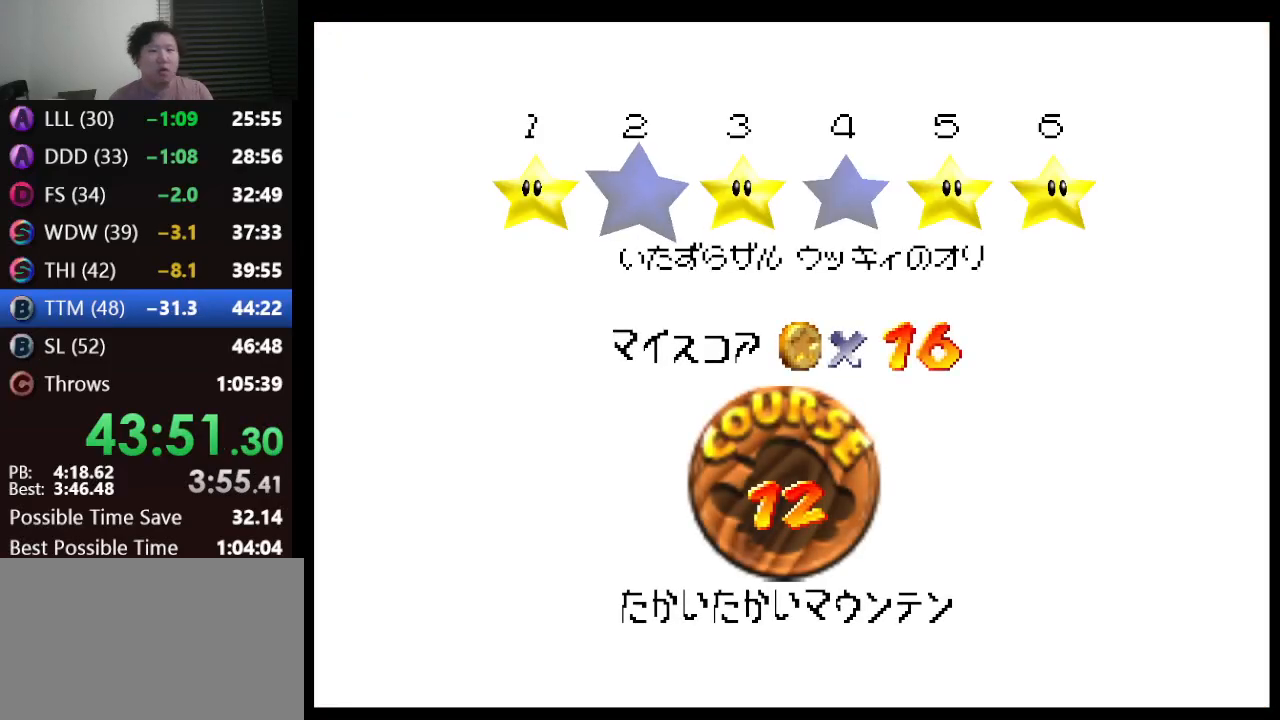
{"buttons": ["A"], "left_stick": "center", "events": [[17, "A", "down"], [50, "A", "up"], [167, "A", "down"], [200, "A", "up"], [283, "A", "down"], [350, "A", "up"], [450, "A", "down"]]}
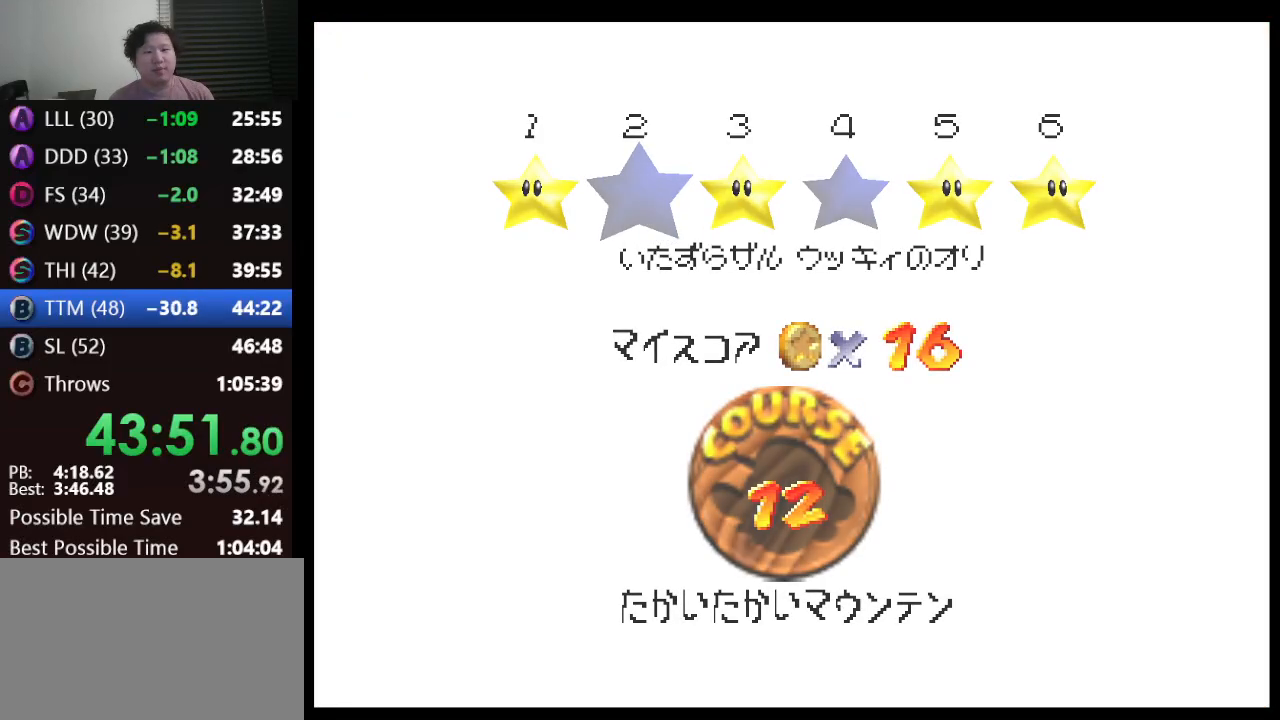
{"buttons": [], "left_stick": "center", "events": [[17, "A", "up"], [100, "A", "down"], [283, "A", "up"]]}
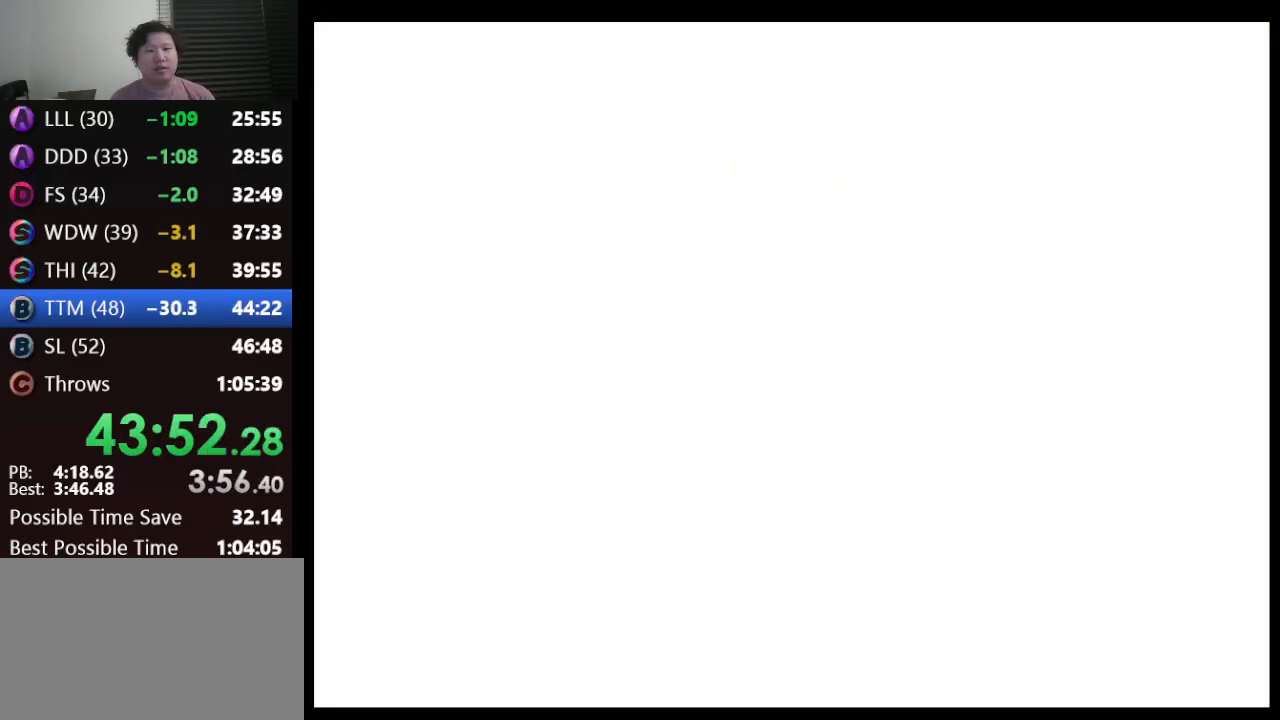
{"buttons": [], "left_stick": "center", "events": []}
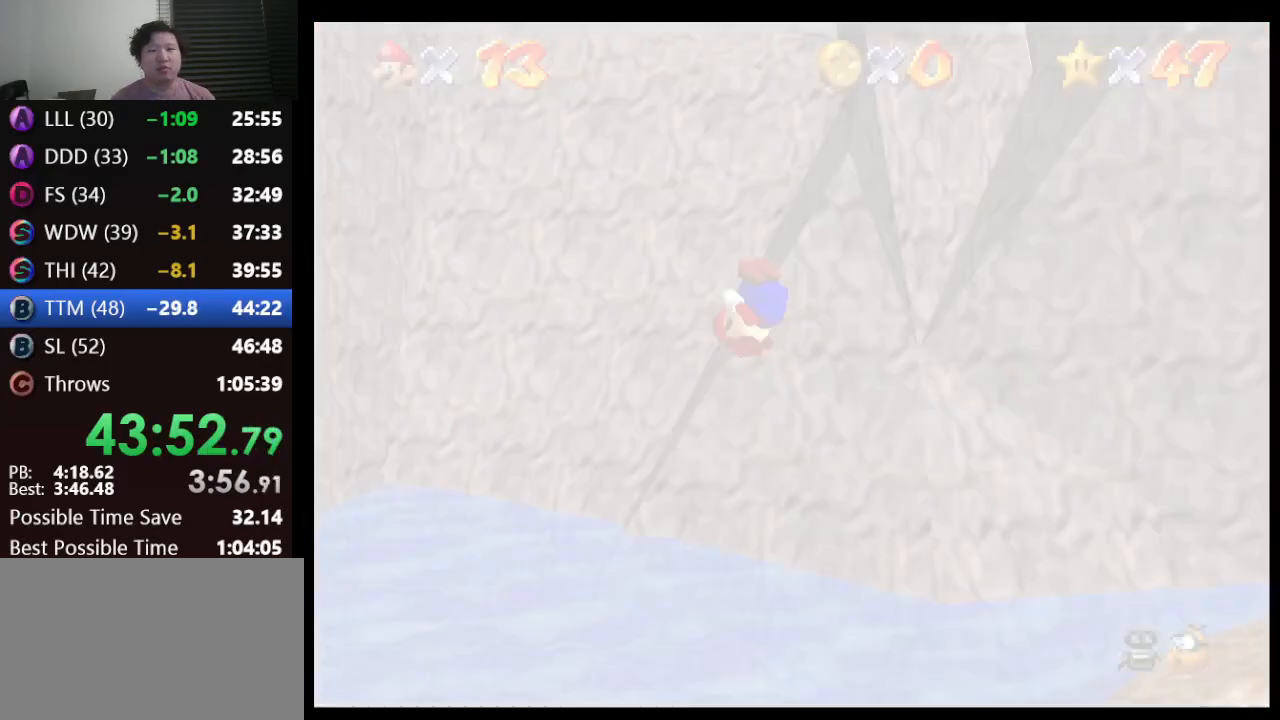
{"buttons": [], "left_stick": "up", "events": [[17, "C_RIGHT", "down"], [350, "C_RIGHT", "up"], [417, "left_stick", "up"]]}
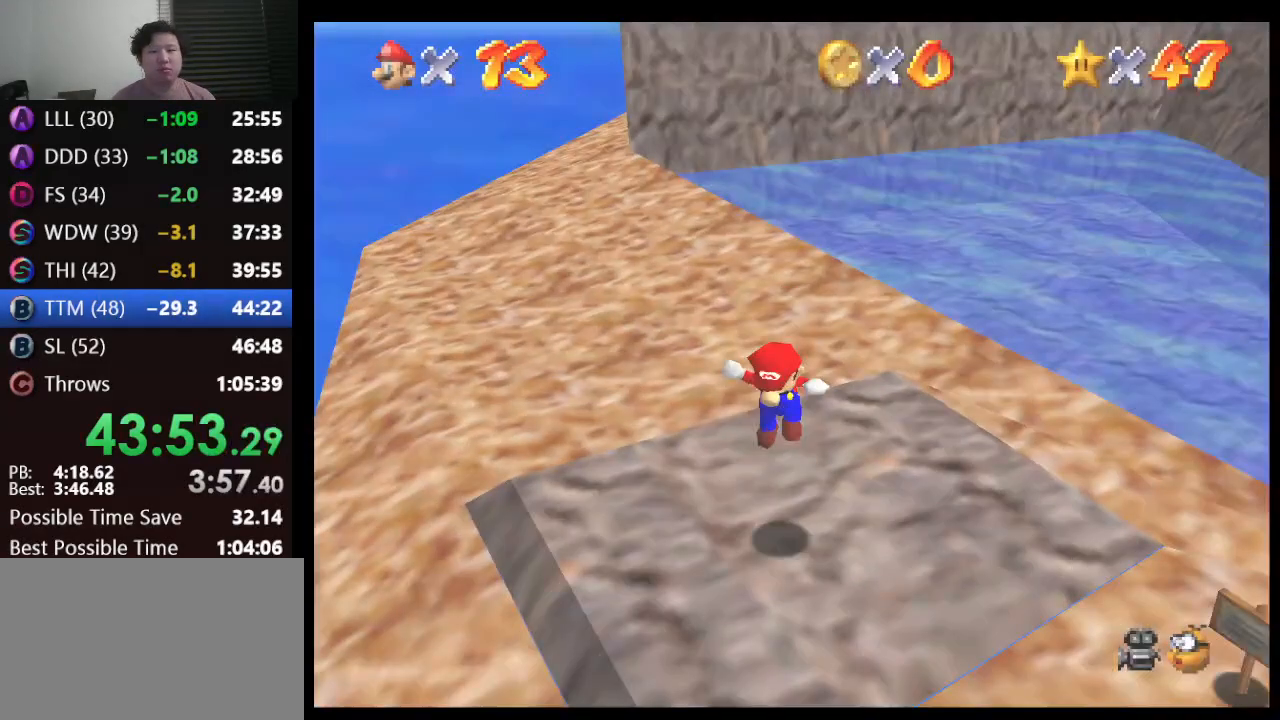
{"buttons": [], "left_stick": "up-left", "events": [[233, "left_stick", "up-left"]]}
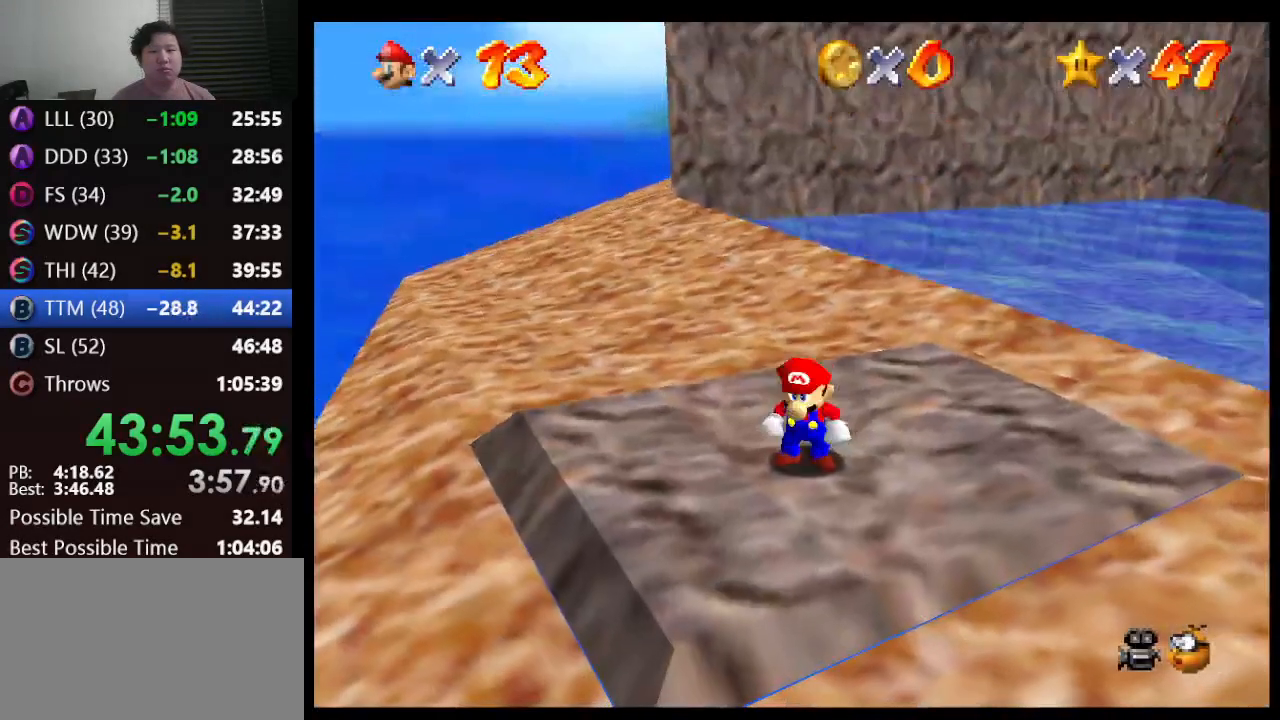
{"buttons": ["Z"], "left_stick": "up-left", "events": [[433, "Z", "down"]]}
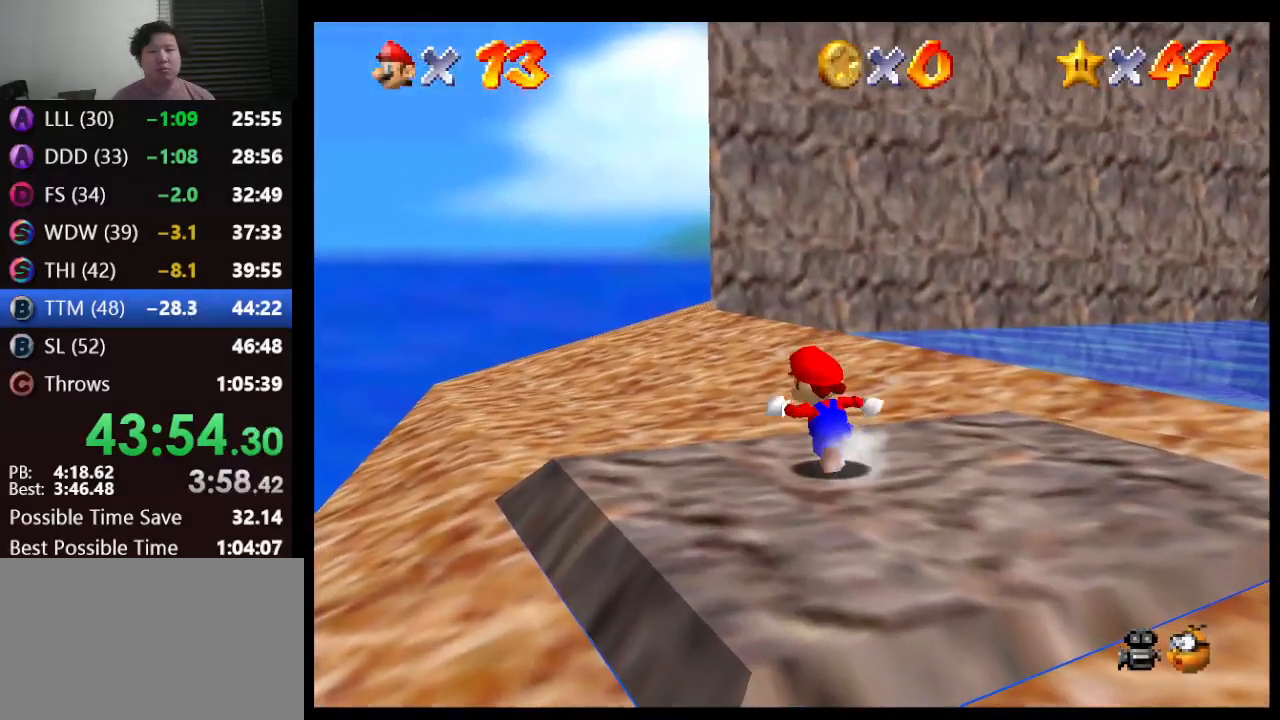
{"buttons": ["A", "Z"], "left_stick": "up-left", "events": [[17, "A", "down"]]}